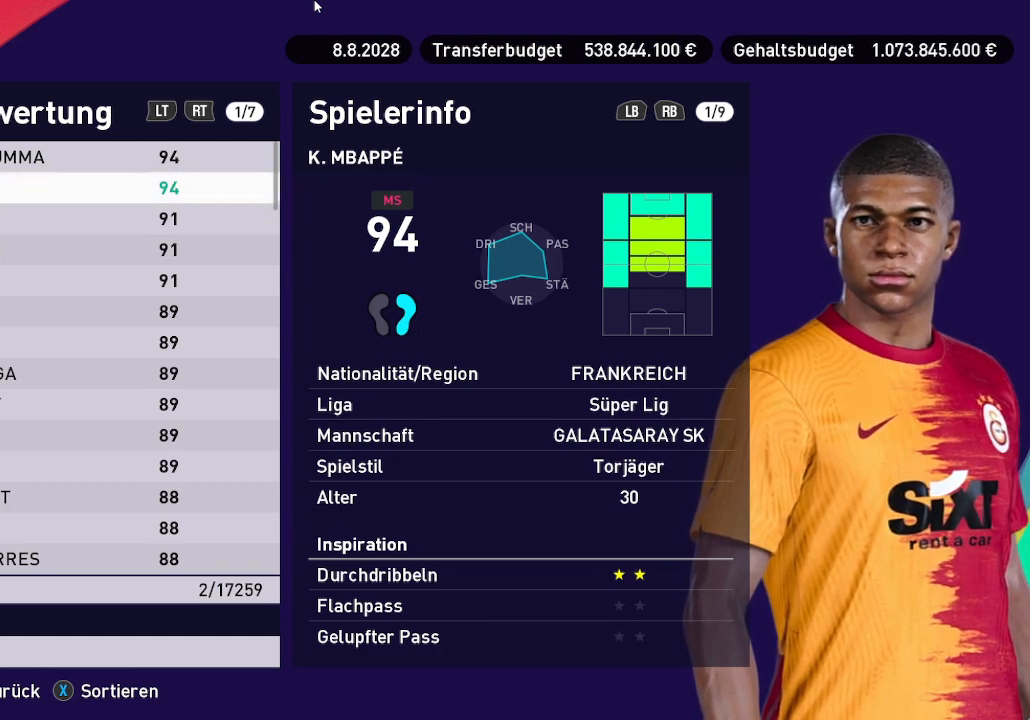
Gameplay with a controller (Xbox layout); each line is a JSON object with the inputs held at the frame after it. "events" lists button and stick changes between this image and that frame as [ms after this image, input, new state], when the widget could be followed in between.
{"buttons": [], "left_stick": "center", "right_stick": "center", "events": [[300, "DPAD_DOWN", "down"], [433, "DPAD_DOWN", "up"]]}
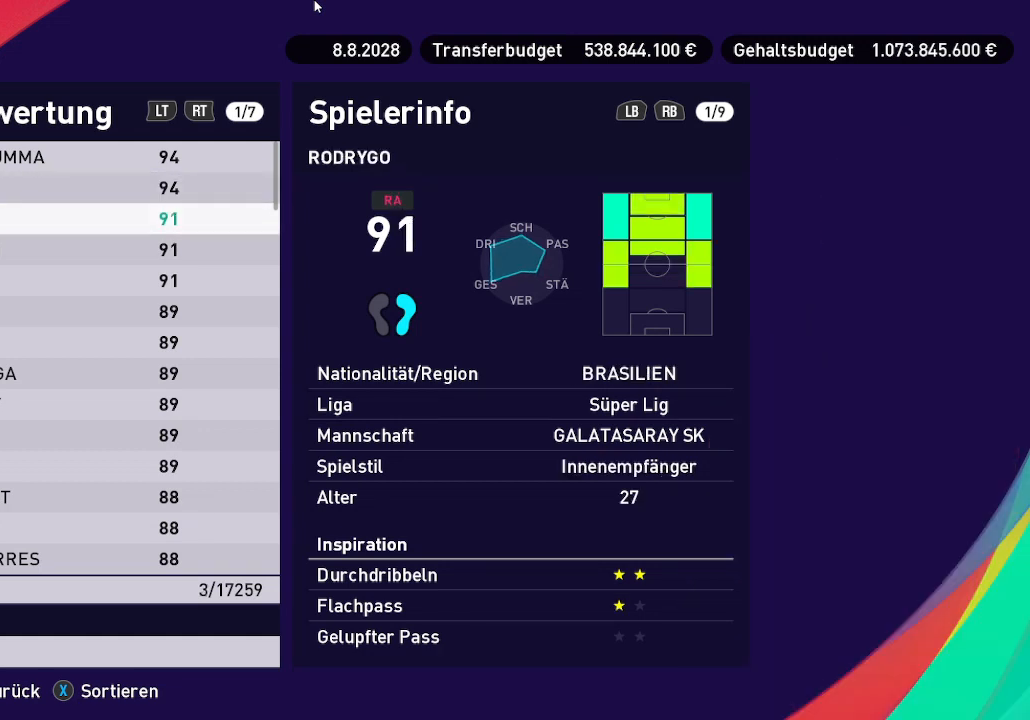
{"buttons": [], "left_stick": "center", "right_stick": "center", "events": []}
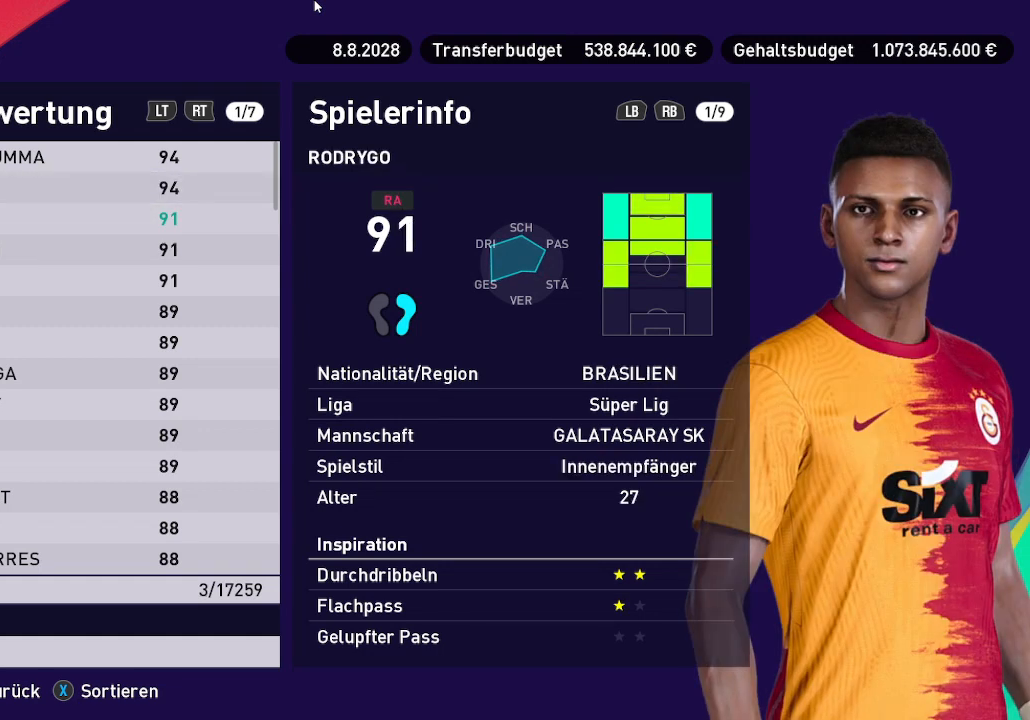
{"buttons": [], "left_stick": "center", "right_stick": "center", "events": []}
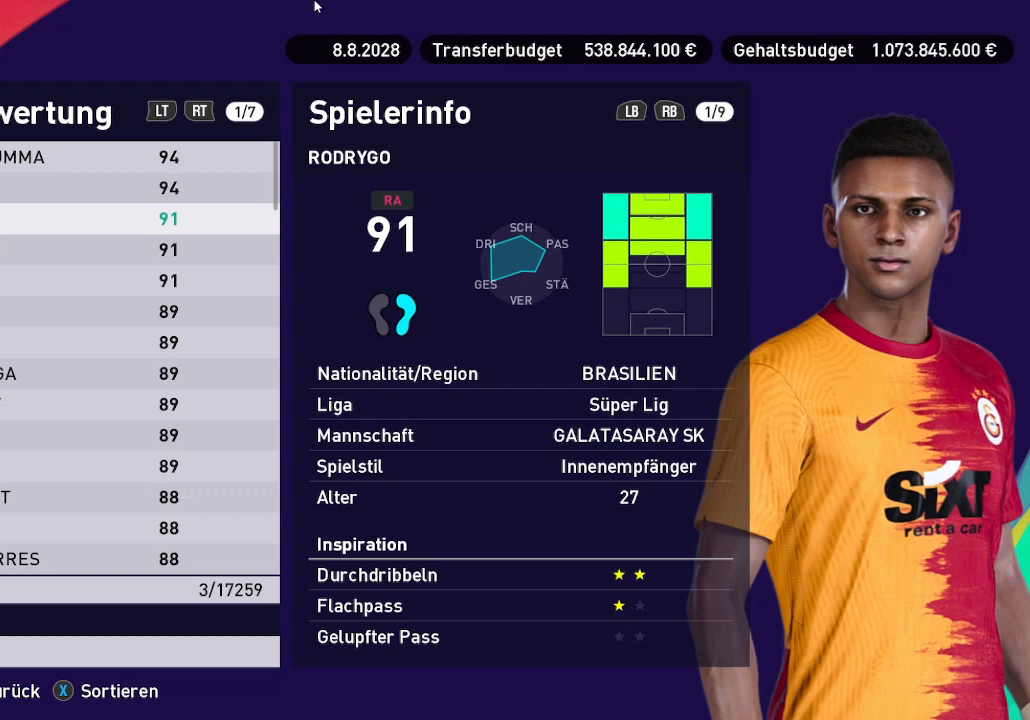
{"buttons": [], "left_stick": "center", "right_stick": "center", "events": [[300, "DPAD_DOWN", "down"], [433, "DPAD_DOWN", "up"]]}
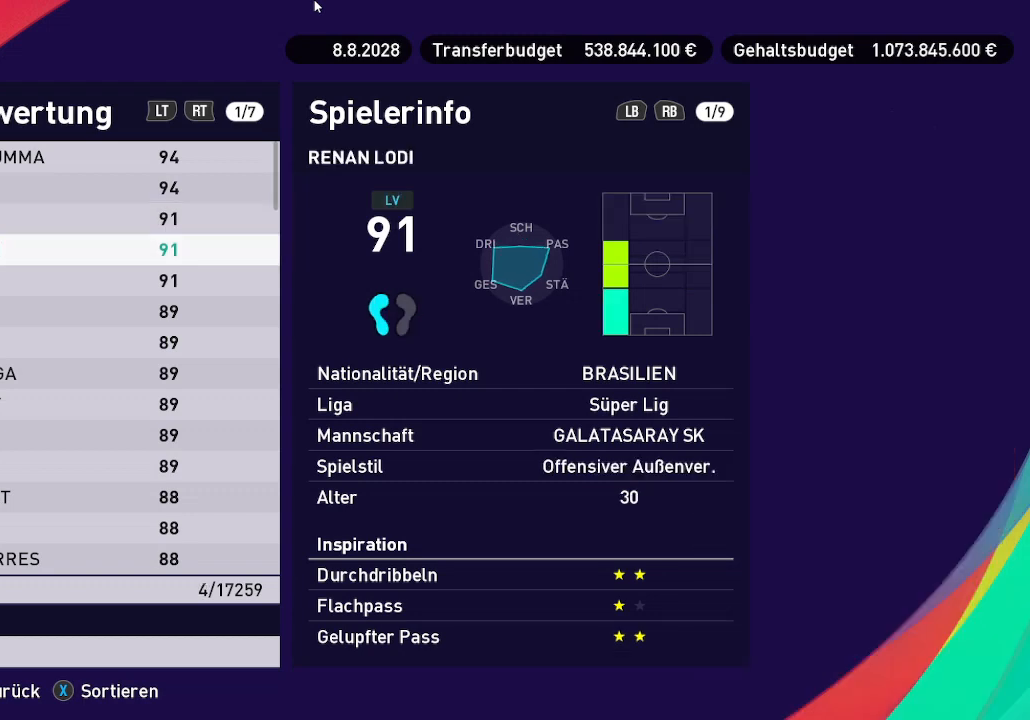
{"buttons": [], "left_stick": "center", "right_stick": "center", "events": []}
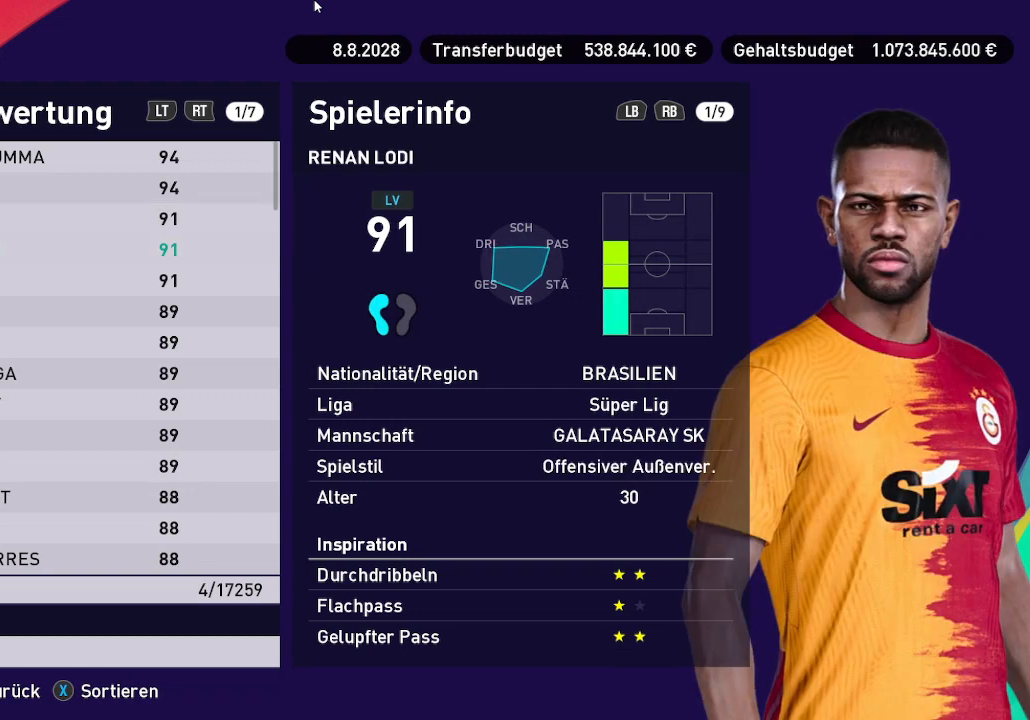
{"buttons": [], "left_stick": "center", "right_stick": "center", "events": []}
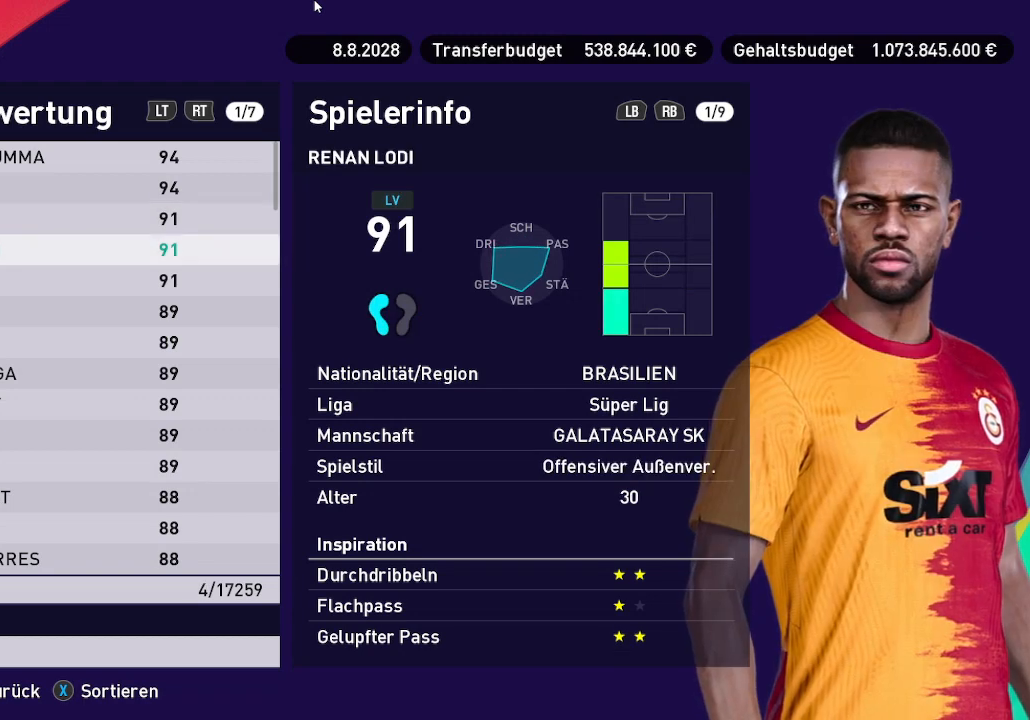
{"buttons": [], "left_stick": "center", "right_stick": "center", "events": []}
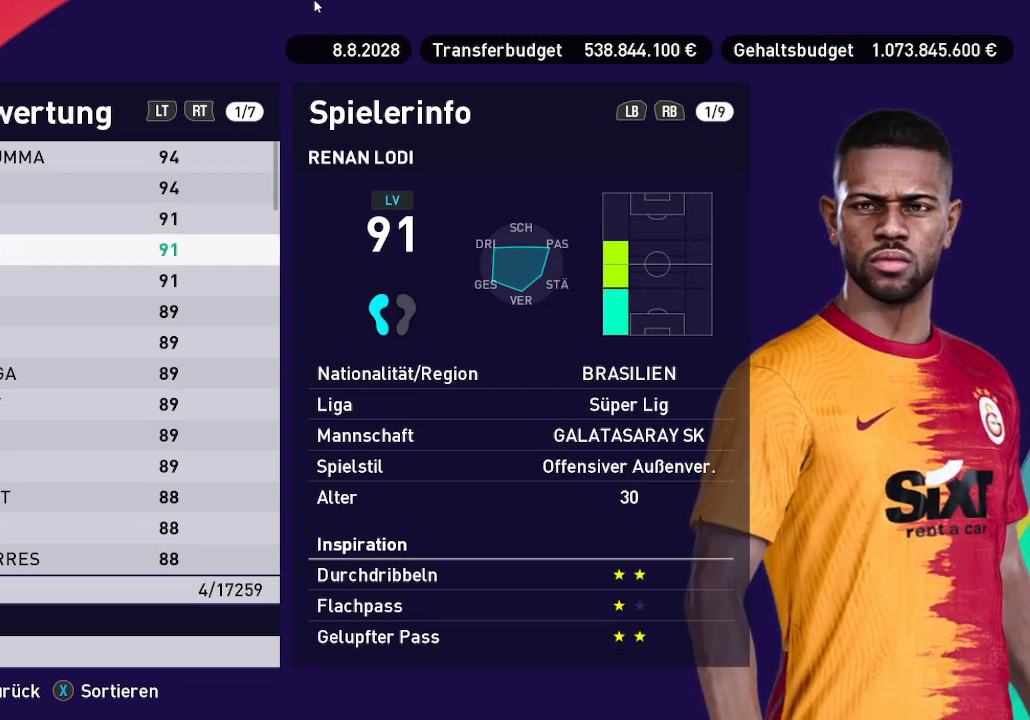
{"buttons": [], "left_stick": "center", "right_stick": "center", "events": []}
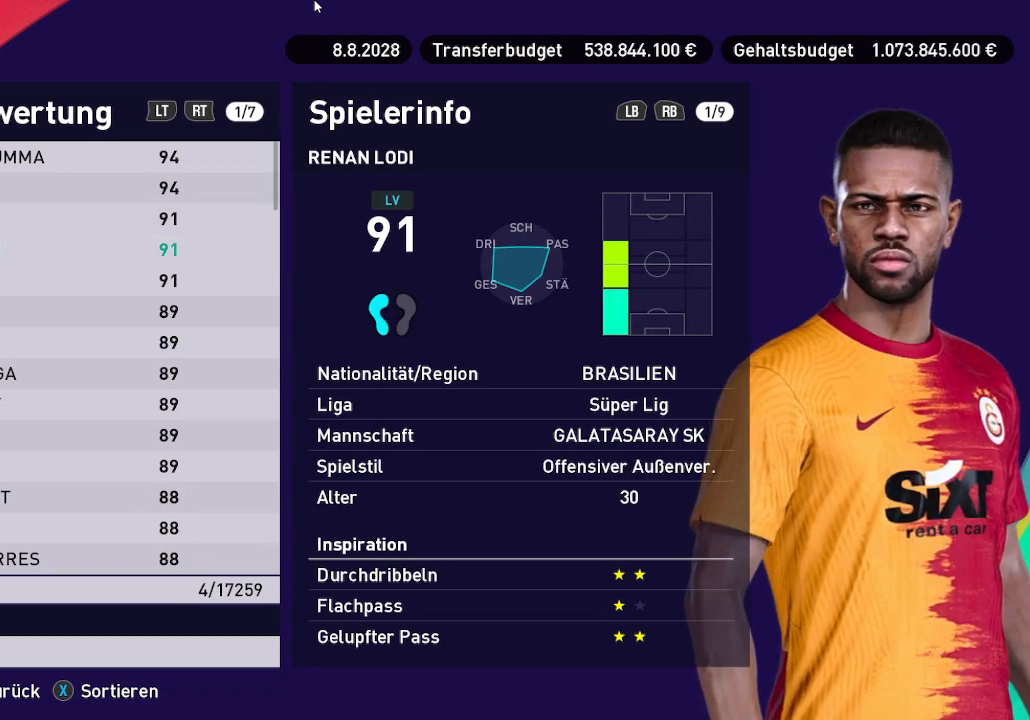
{"buttons": [], "left_stick": "center", "right_stick": "center", "events": [[33, "DPAD_DOWN", "down"], [200, "DPAD_DOWN", "up"]]}
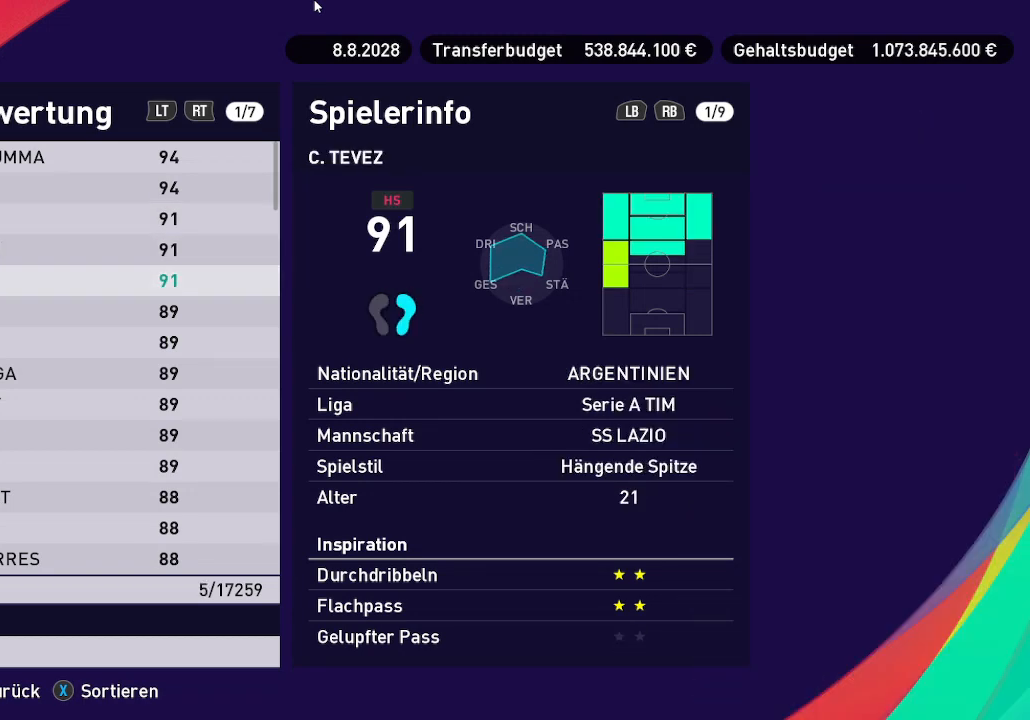
{"buttons": [], "left_stick": "center", "right_stick": "center", "events": []}
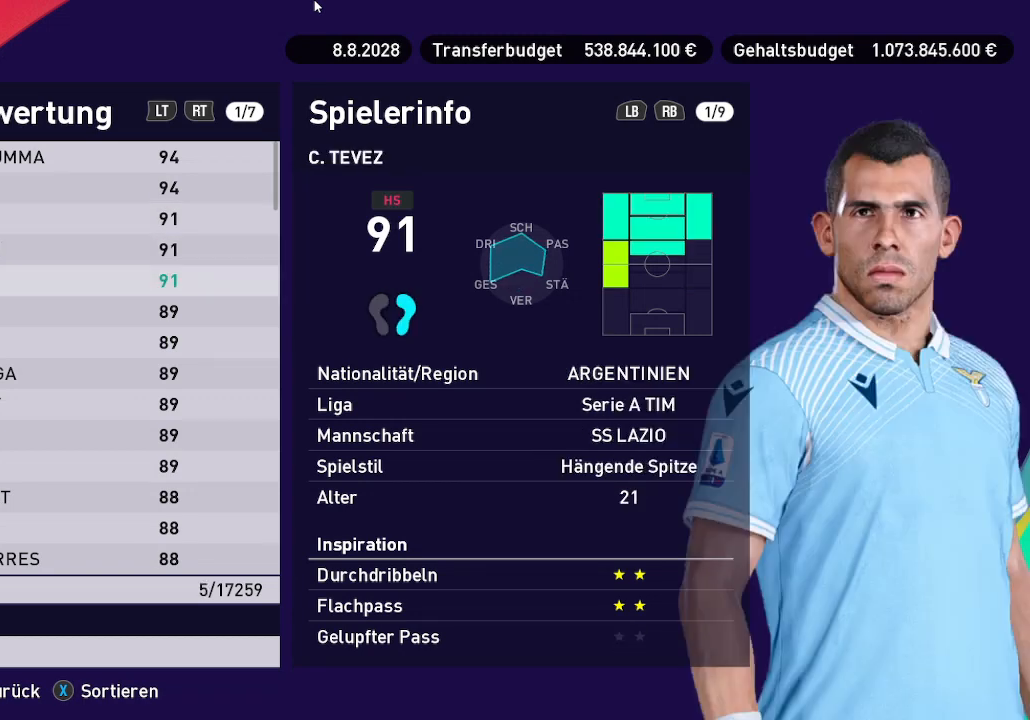
{"buttons": [], "left_stick": "center", "right_stick": "center", "events": [[100, "DPAD_DOWN", "down"], [267, "DPAD_DOWN", "up"]]}
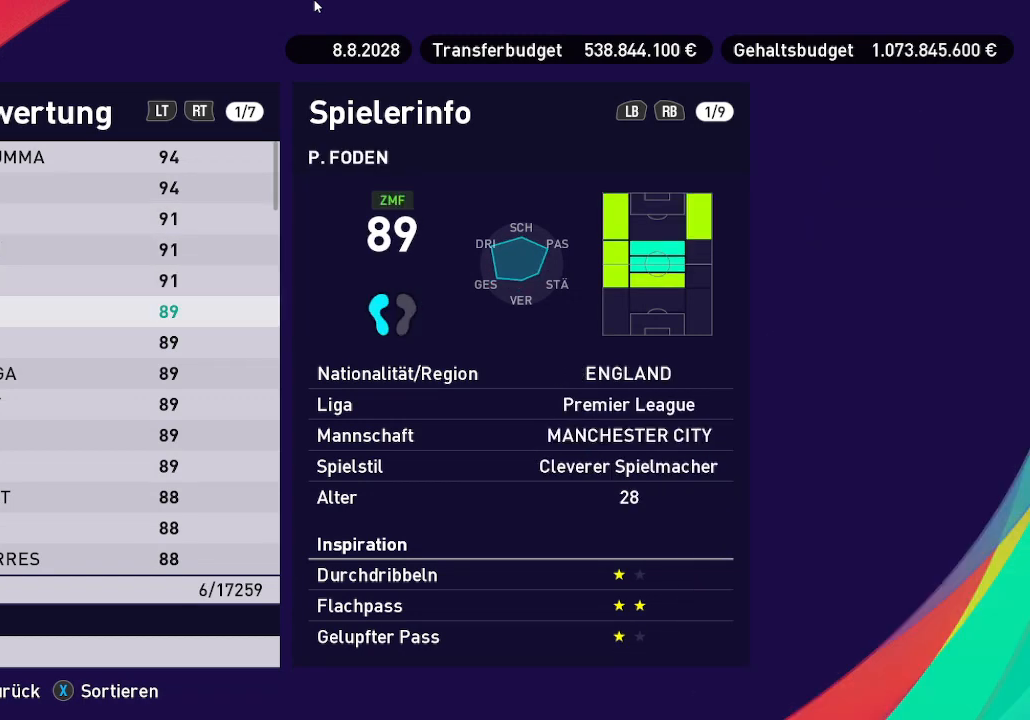
{"buttons": [], "left_stick": "center", "right_stick": "center", "events": [[267, "DPAD_DOWN", "down"], [433, "DPAD_DOWN", "up"]]}
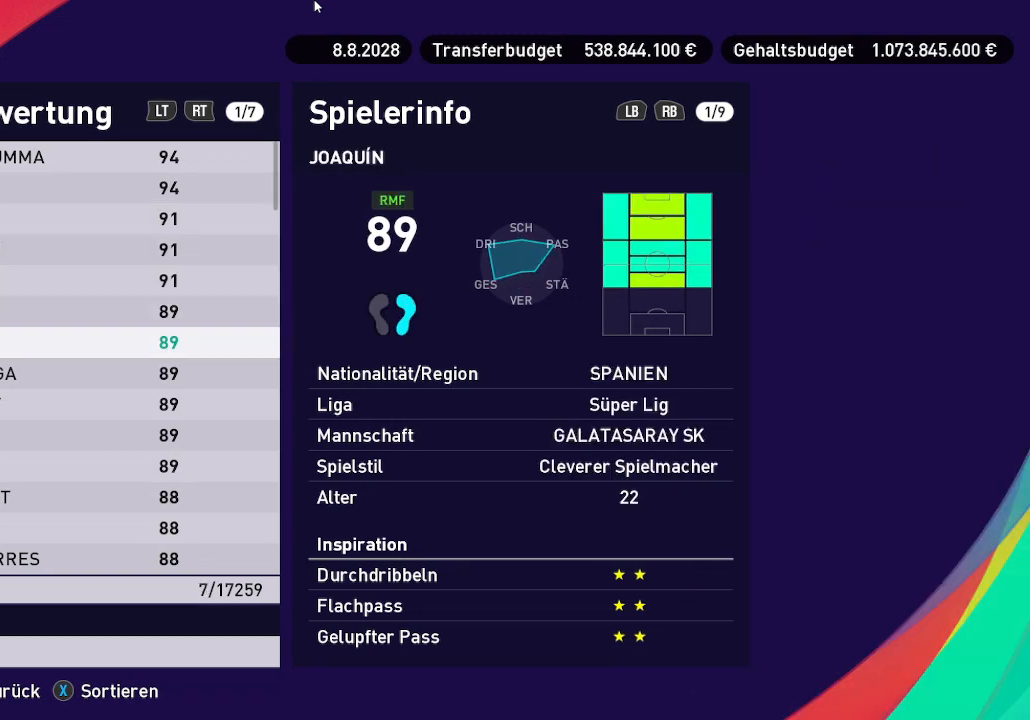
{"buttons": [], "left_stick": "center", "right_stick": "center", "events": []}
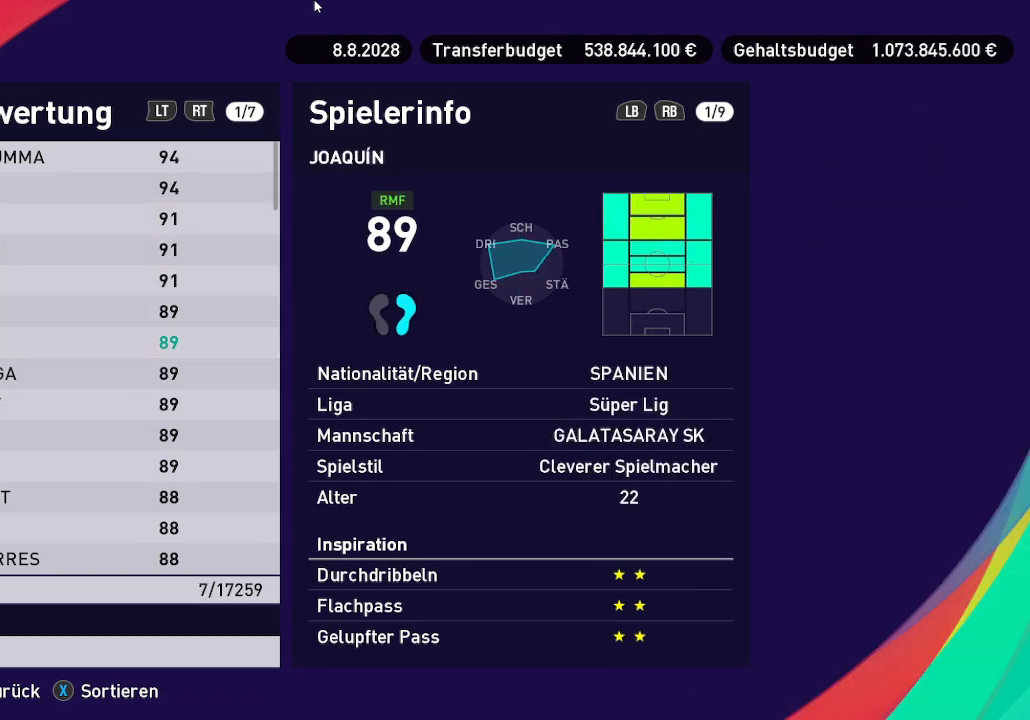
{"buttons": [], "left_stick": "center", "right_stick": "center", "events": []}
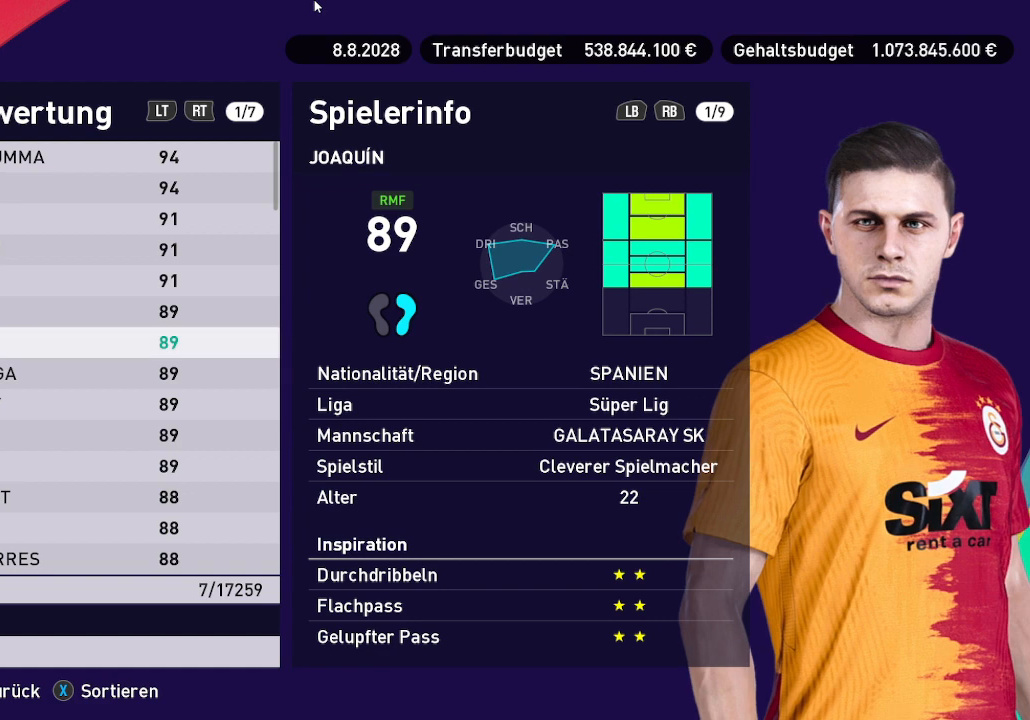
{"buttons": ["DPAD_DOWN"], "left_stick": "center", "right_stick": "center", "events": [[467, "DPAD_DOWN", "down"]]}
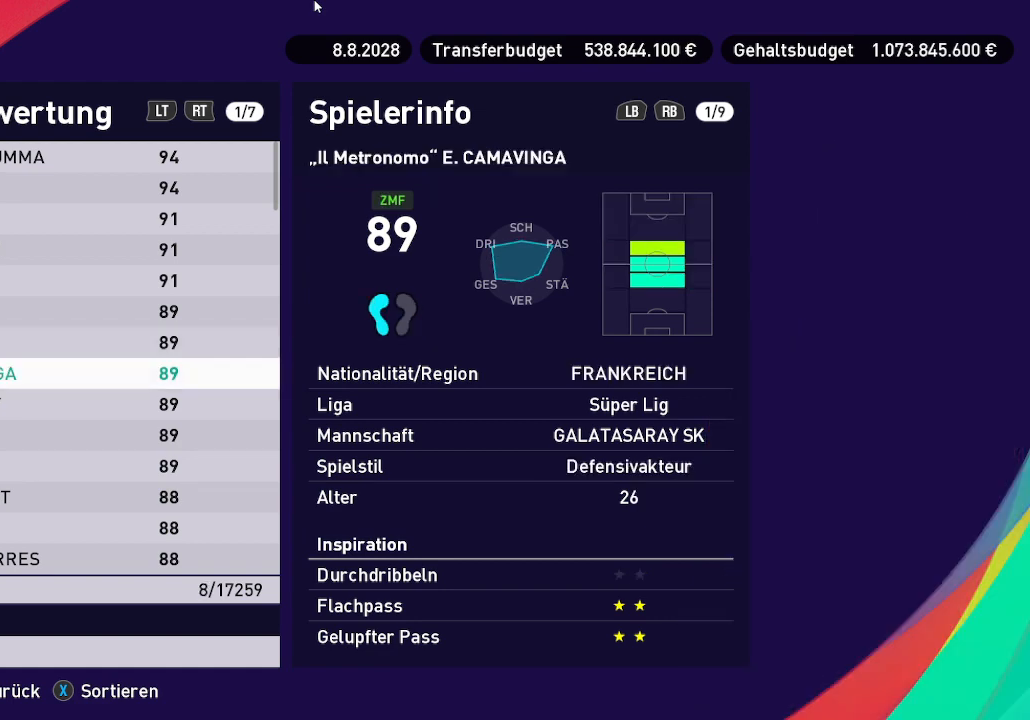
{"buttons": [], "left_stick": "center", "right_stick": "center", "events": [[133, "DPAD_DOWN", "up"]]}
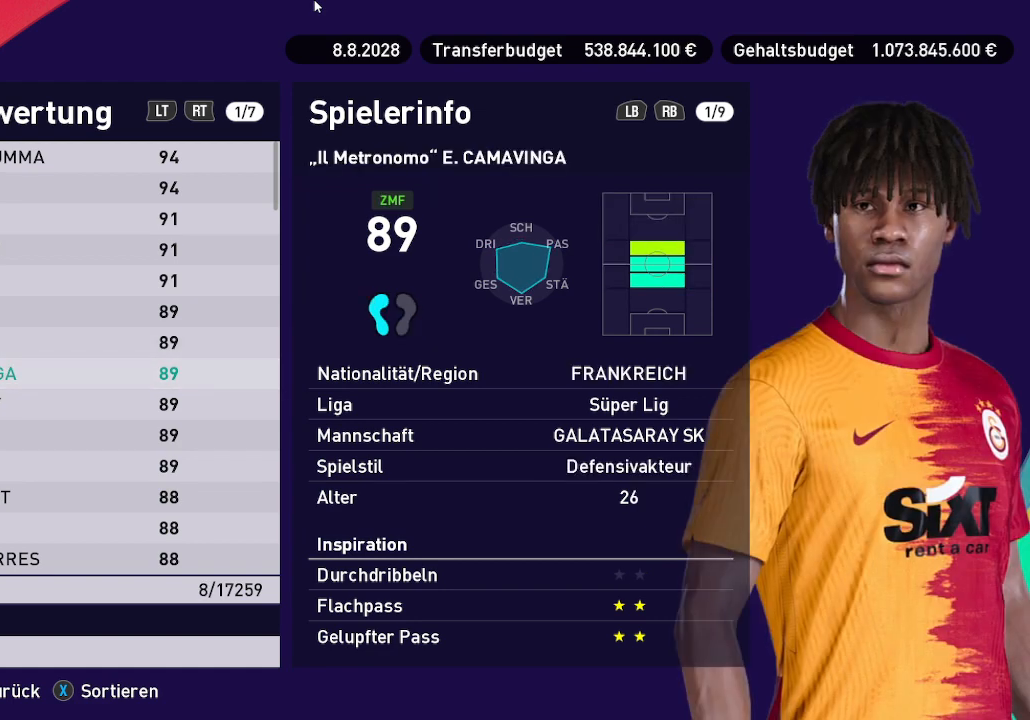
{"buttons": [], "left_stick": "center", "right_stick": "center", "events": []}
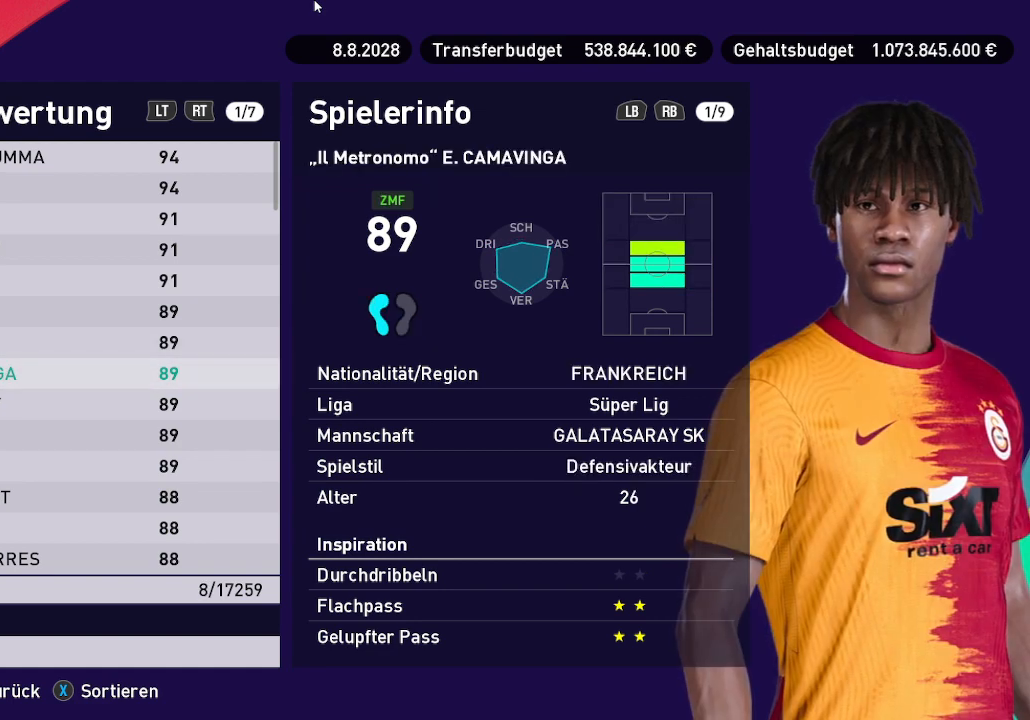
{"buttons": ["DPAD_DOWN"], "left_stick": "center", "right_stick": "center", "events": [[400, "DPAD_DOWN", "down"]]}
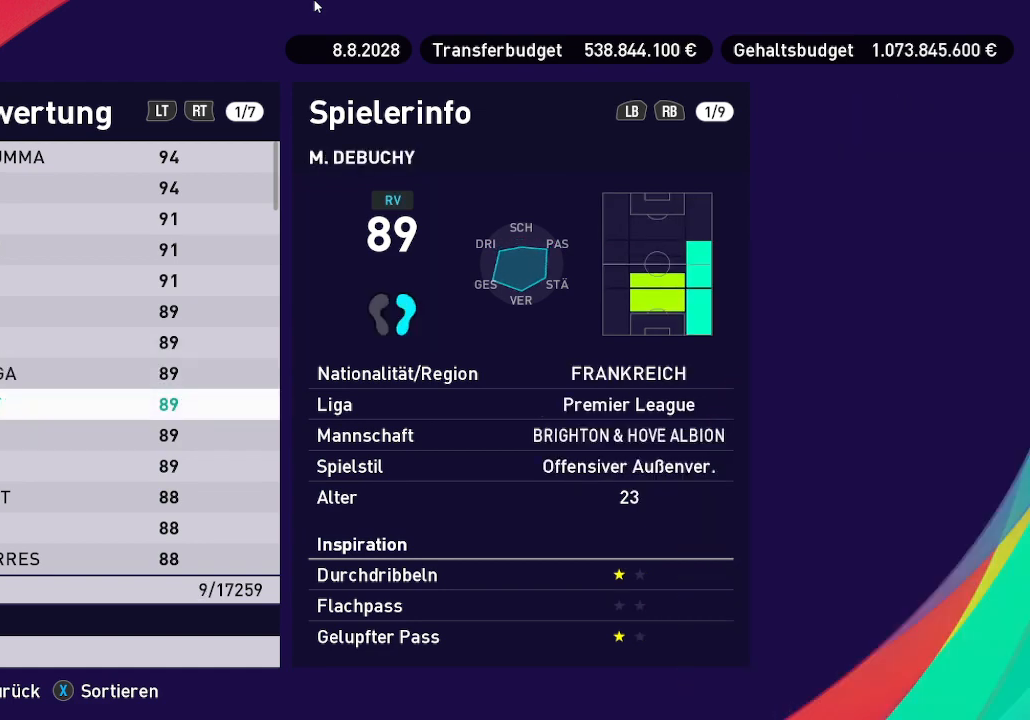
{"buttons": [], "left_stick": "center", "right_stick": "center", "events": [[33, "DPAD_DOWN", "up"]]}
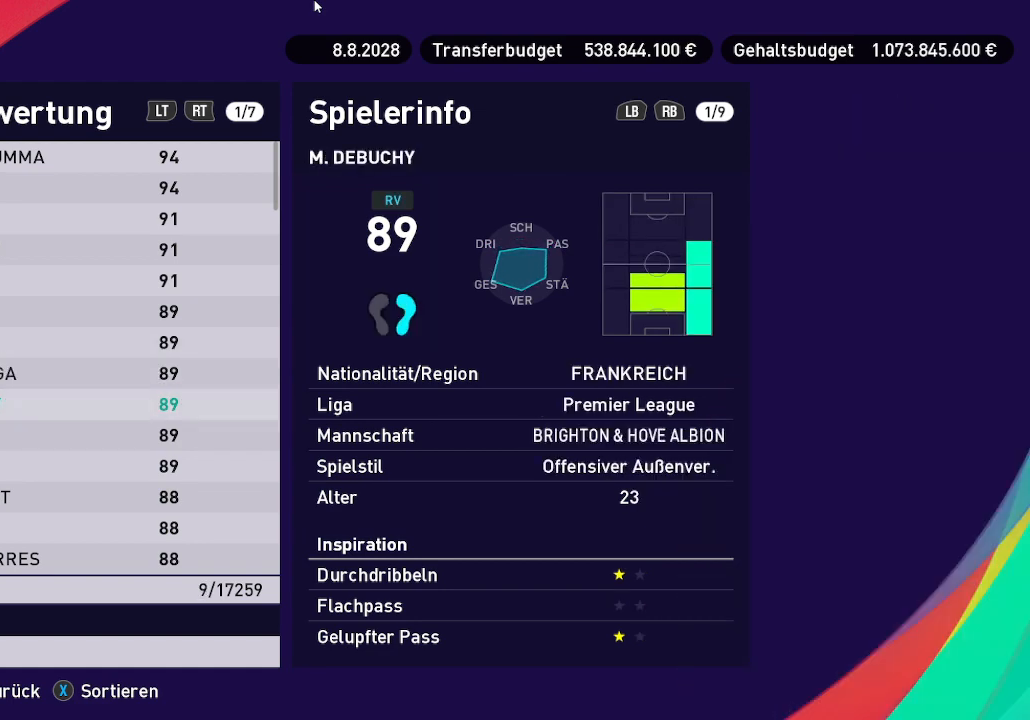
{"buttons": [], "left_stick": "center", "right_stick": "center", "events": []}
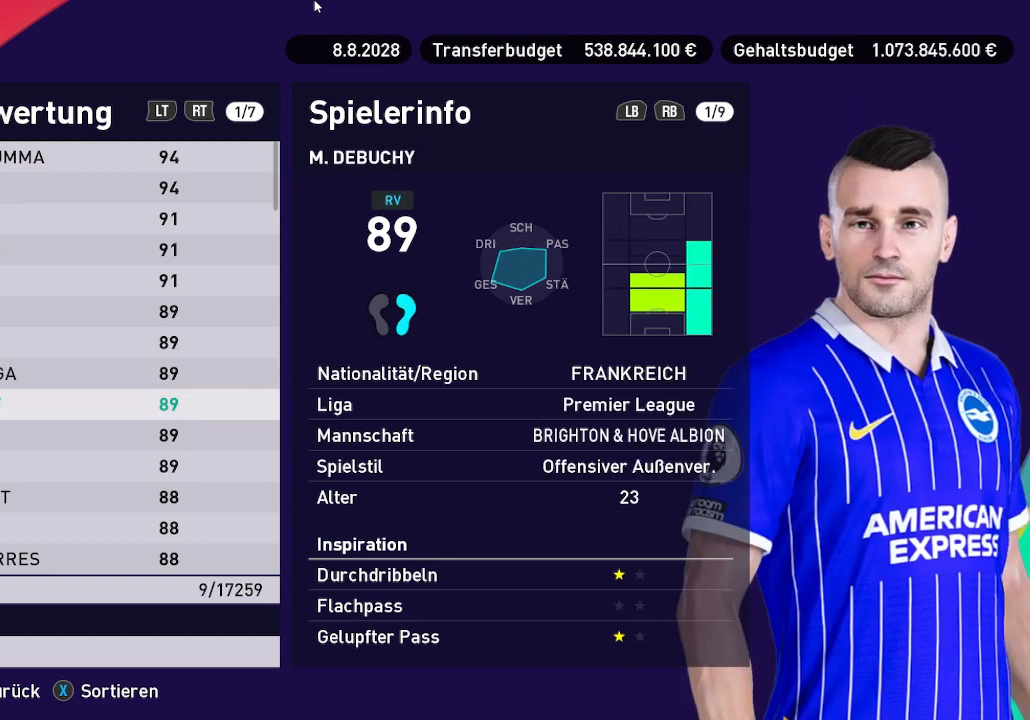
{"buttons": [], "left_stick": "center", "right_stick": "center", "events": []}